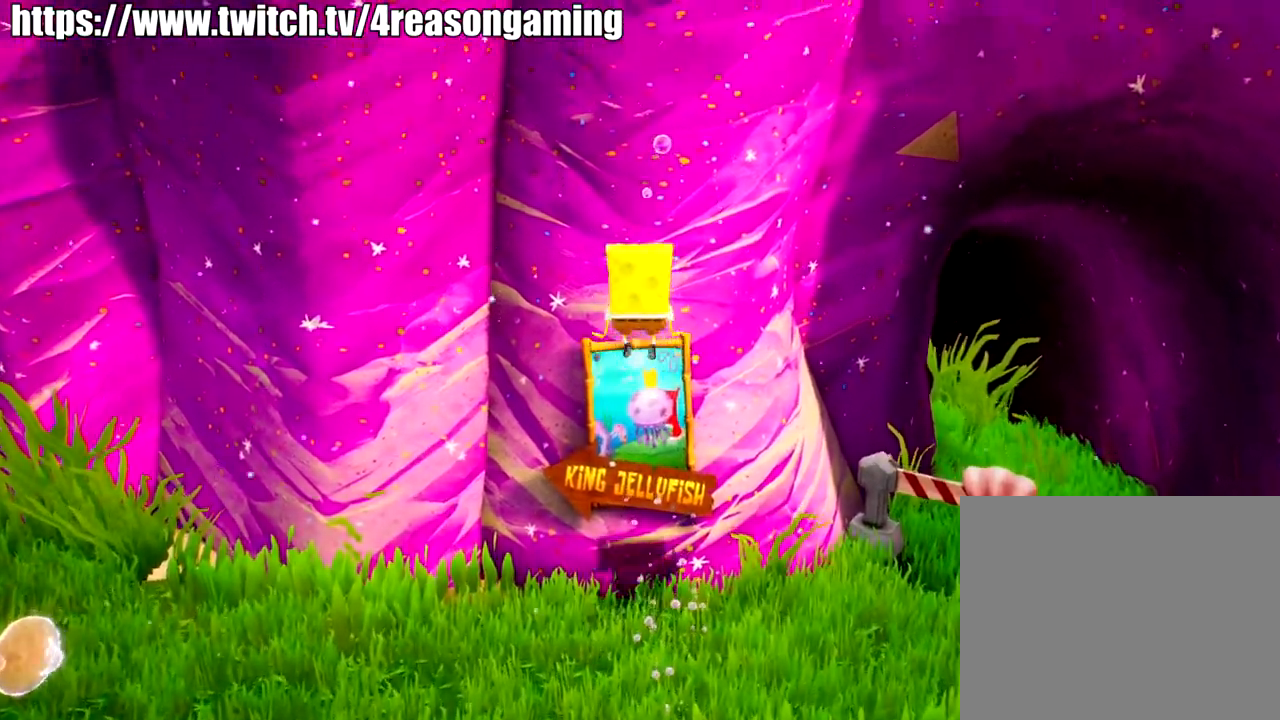
Gameplay with a controller (PlayStation layout); each line is a JSON object with the inputs held at the frame after it. "events" lists button and stick changes between this image and that frame as [ms after this image, input, new state], when the widget could be followed in between.
{"buttons": [], "left_stick": "up", "right_stick": "center", "events": [[167, "SQUARE", "down"], [217, "SQUARE", "up"], [217, "left_stick", "center"], [467, "left_stick", "up"]]}
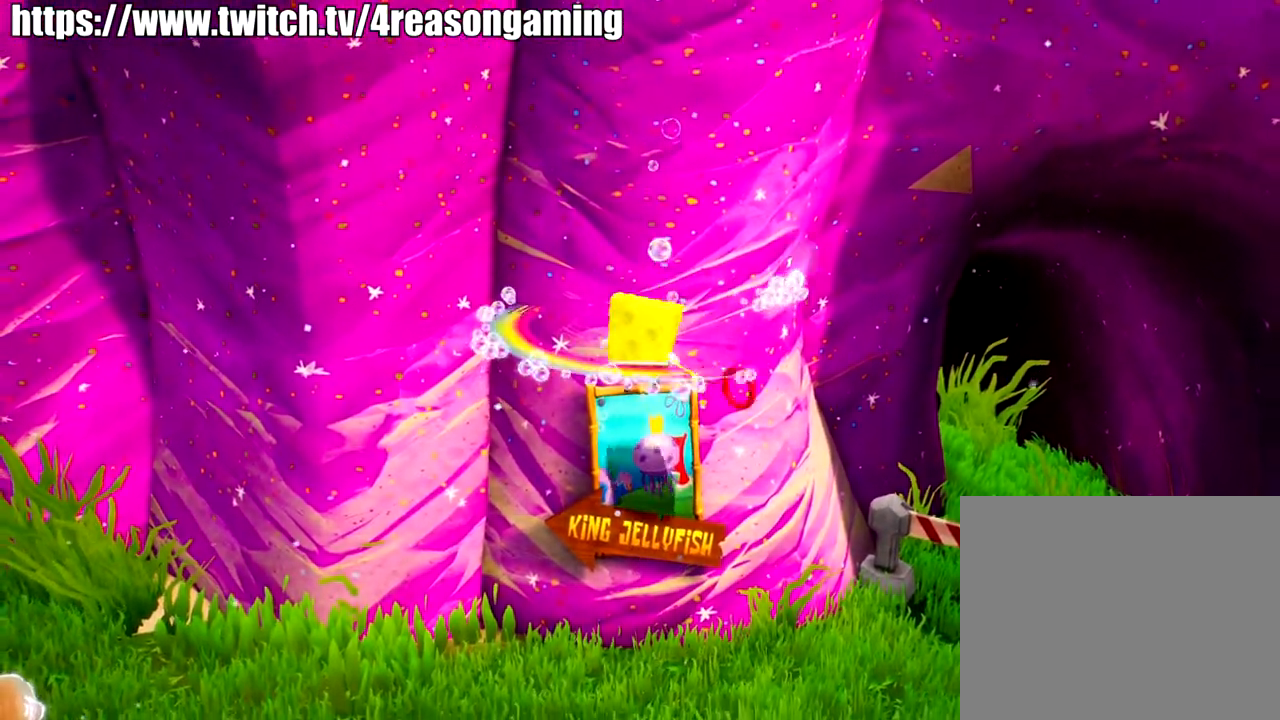
{"buttons": [], "left_stick": "center", "right_stick": "center", "events": [[183, "left_stick", "center"]]}
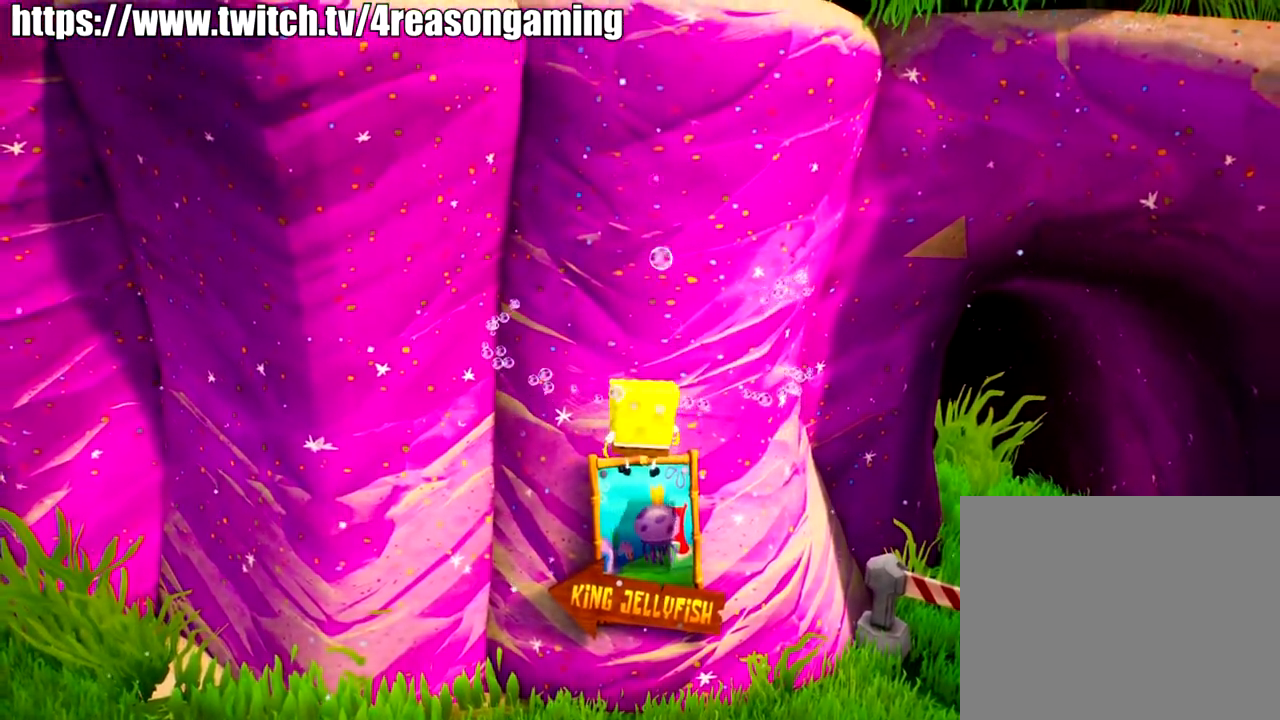
{"buttons": [], "left_stick": "center", "right_stick": "center", "events": [[50, "CROSS", "down"], [150, "CROSS", "up"], [351, "CROSS", "down"], [417, "CROSS", "up"]]}
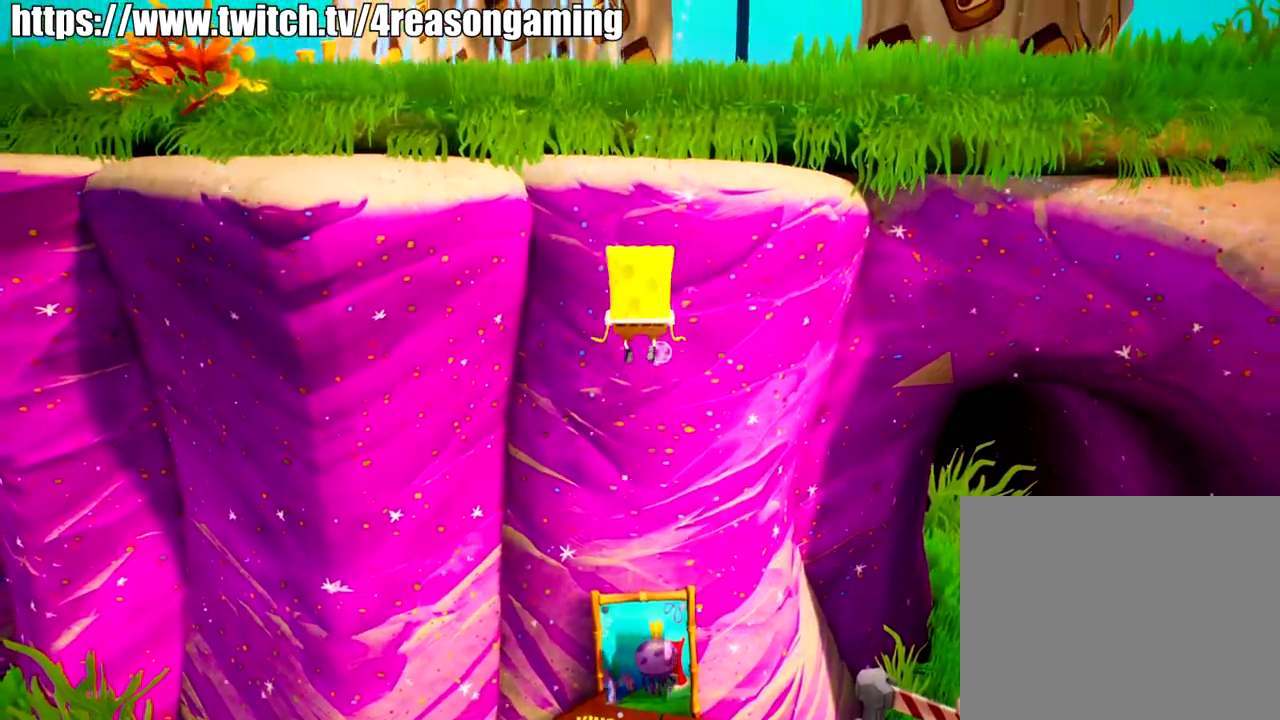
{"buttons": [], "left_stick": "center", "right_stick": "center", "events": [[16, "TRIANGLE", "down"], [167, "TRIANGLE", "up"], [434, "TRIANGLE", "down"], [484, "TRIANGLE", "up"]]}
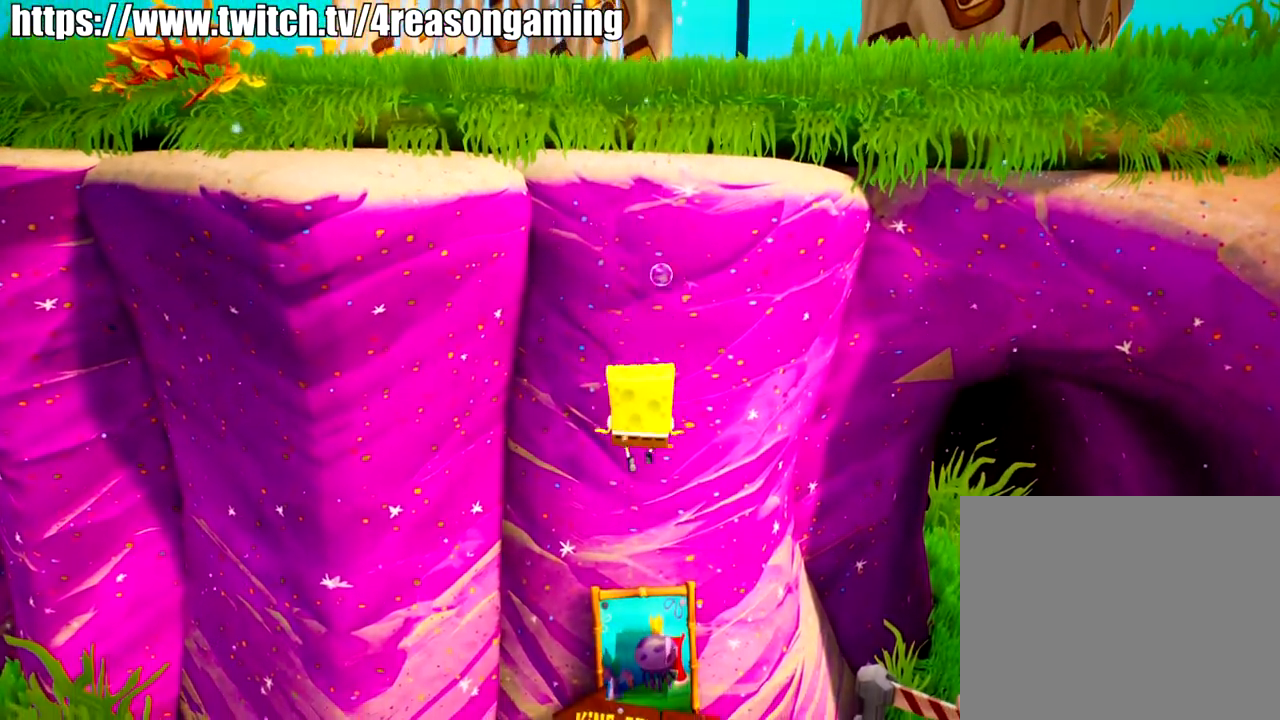
{"buttons": [], "left_stick": "center", "right_stick": "center", "events": []}
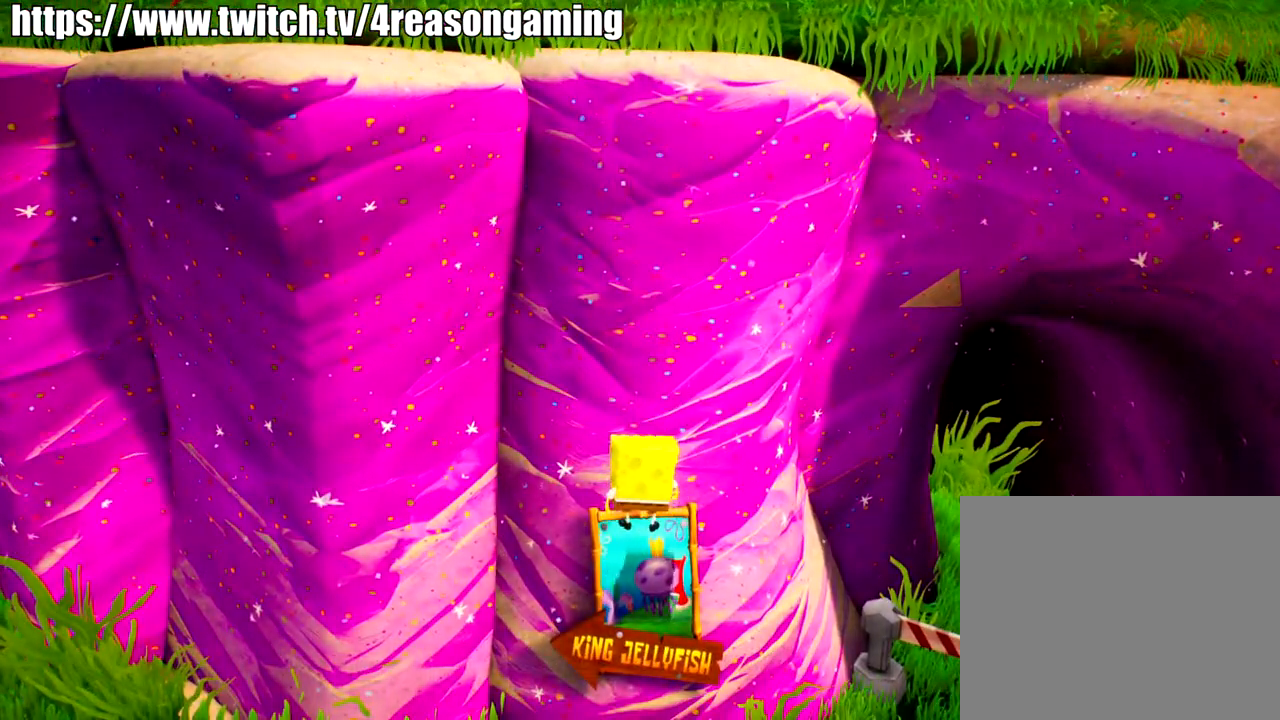
{"buttons": [], "left_stick": "center", "right_stick": "center", "events": [[100, "CROSS", "down"], [200, "CROSS", "up"], [317, "TRIANGLE", "down"], [417, "TRIANGLE", "up"]]}
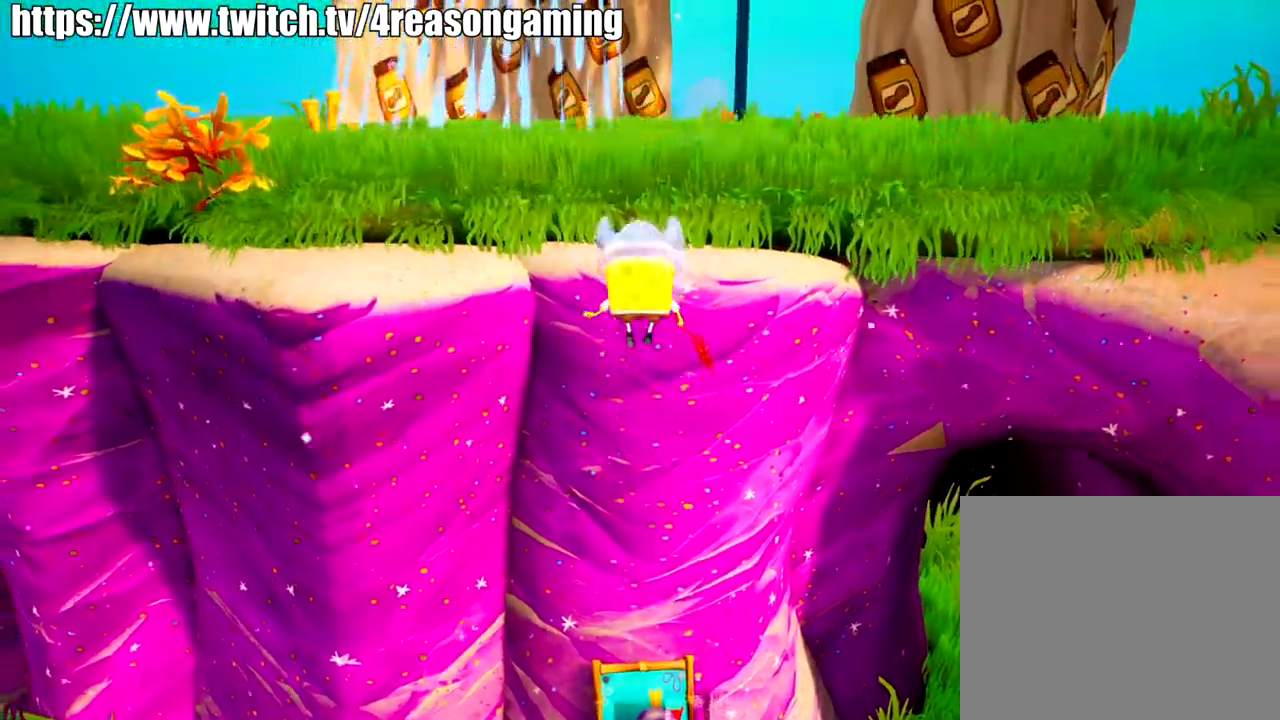
{"buttons": [], "left_stick": "center", "right_stick": "center", "events": []}
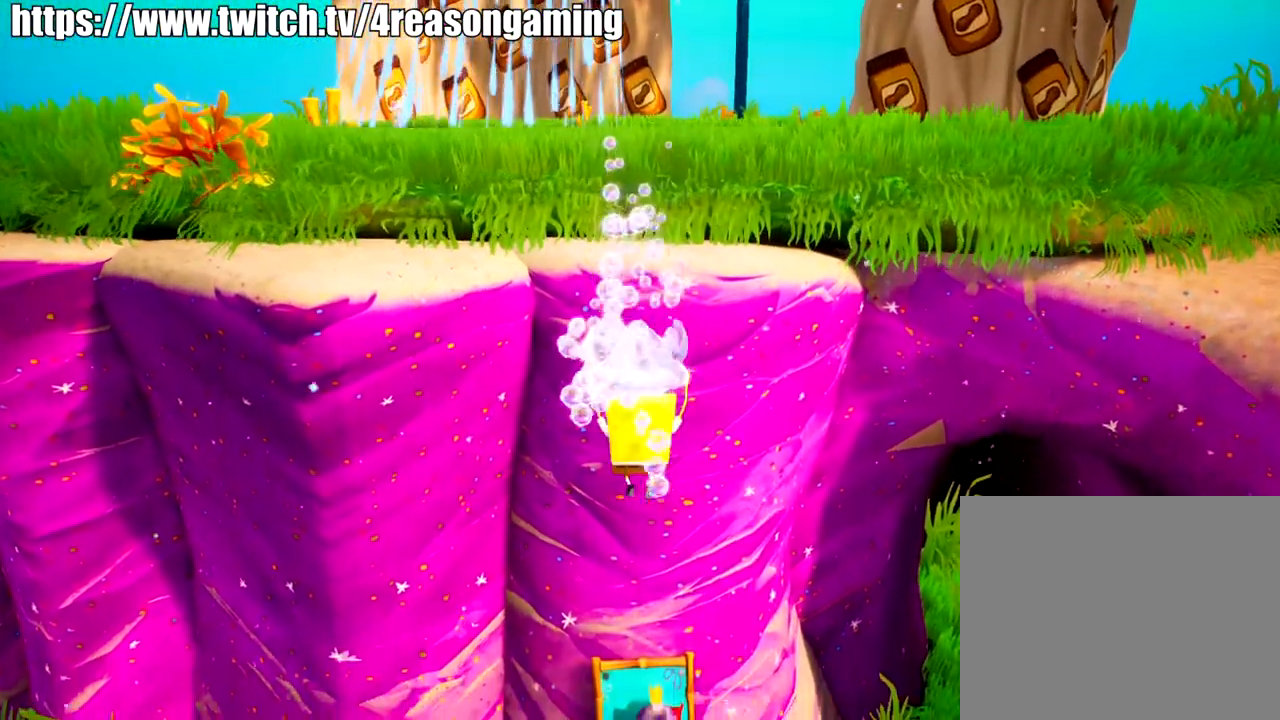
{"buttons": ["CROSS"], "left_stick": "center", "right_stick": "center", "events": [[500, "CROSS", "down"]]}
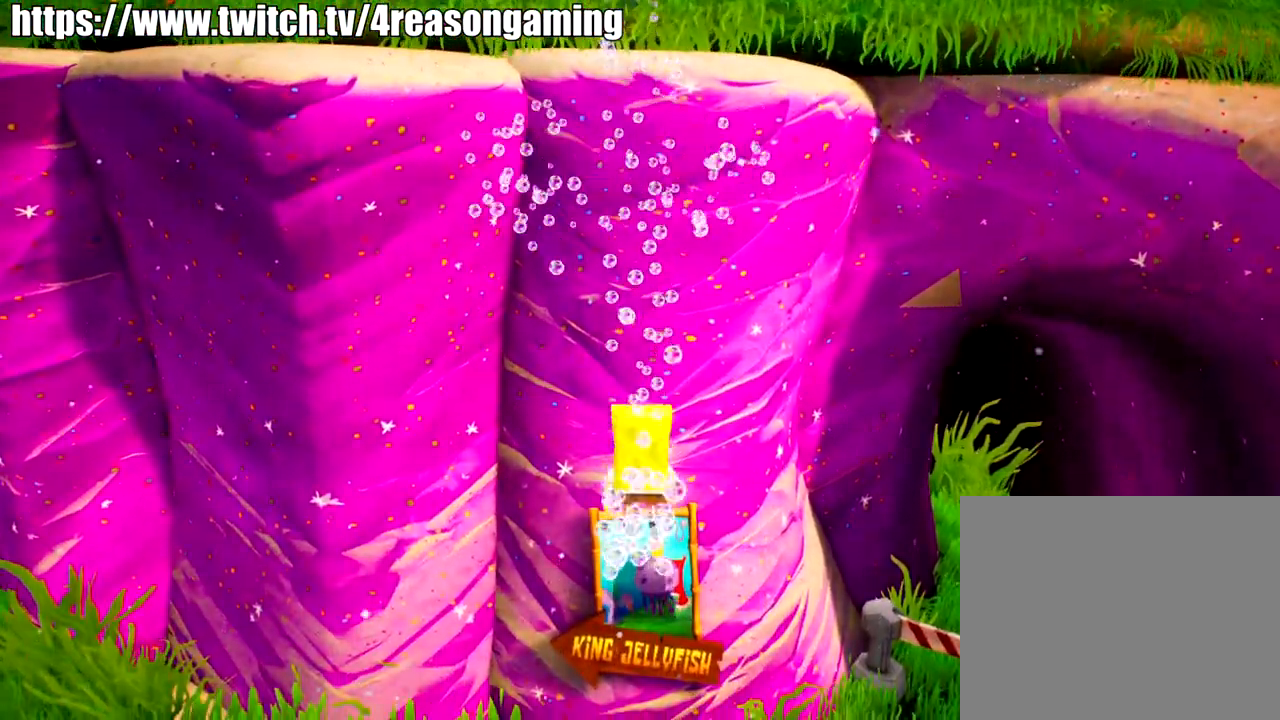
{"buttons": [], "left_stick": "center", "right_stick": "center", "events": [[167, "CROSS", "up"], [267, "TRIANGLE", "down"], [317, "TRIANGLE", "up"]]}
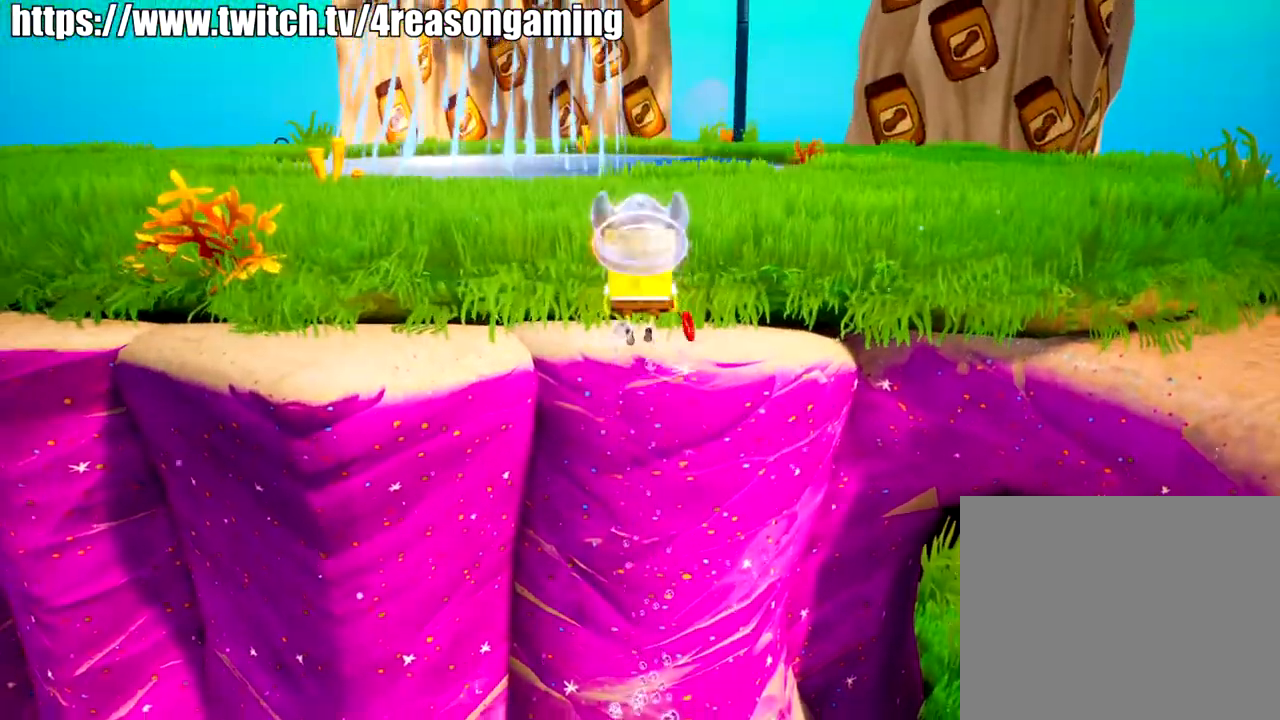
{"buttons": [], "left_stick": "center", "right_stick": "center", "events": [[167, "right_stick", "left"], [434, "right_stick", "center"]]}
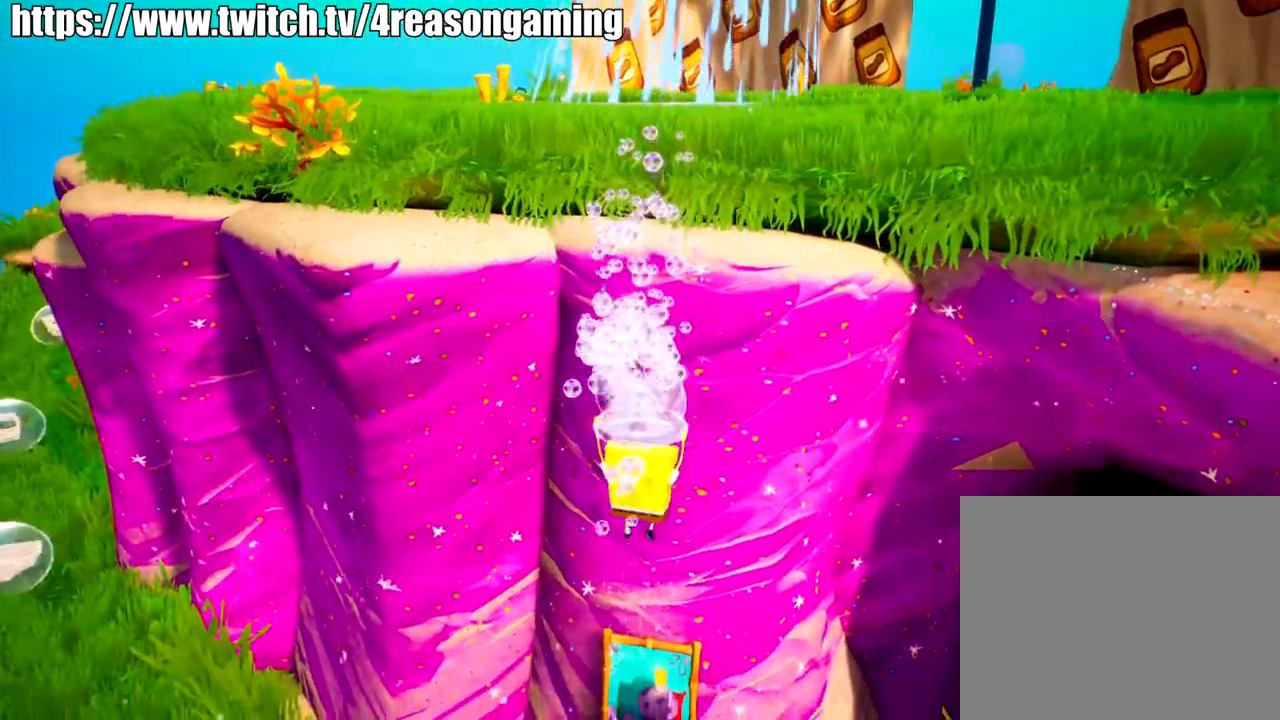
{"buttons": ["CROSS"], "left_stick": "center", "right_stick": "center", "events": [[234, "CROSS", "down"], [401, "CROSS", "up"], [501, "CROSS", "down"]]}
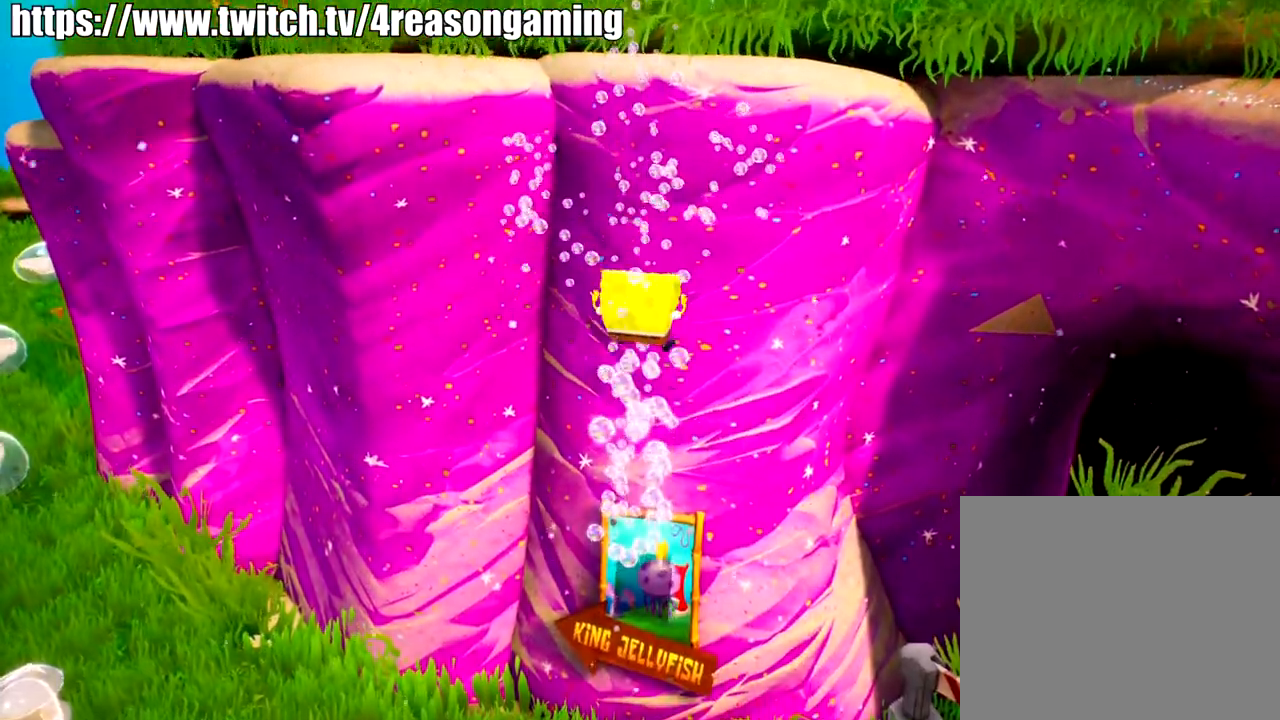
{"buttons": ["TRIANGLE"], "left_stick": "center", "right_stick": "center", "events": [[100, "CROSS", "up"], [150, "TRIANGLE", "down"], [250, "TRIANGLE", "up"], [317, "TRIANGLE", "down"], [400, "TRIANGLE", "up"], [467, "TRIANGLE", "down"]]}
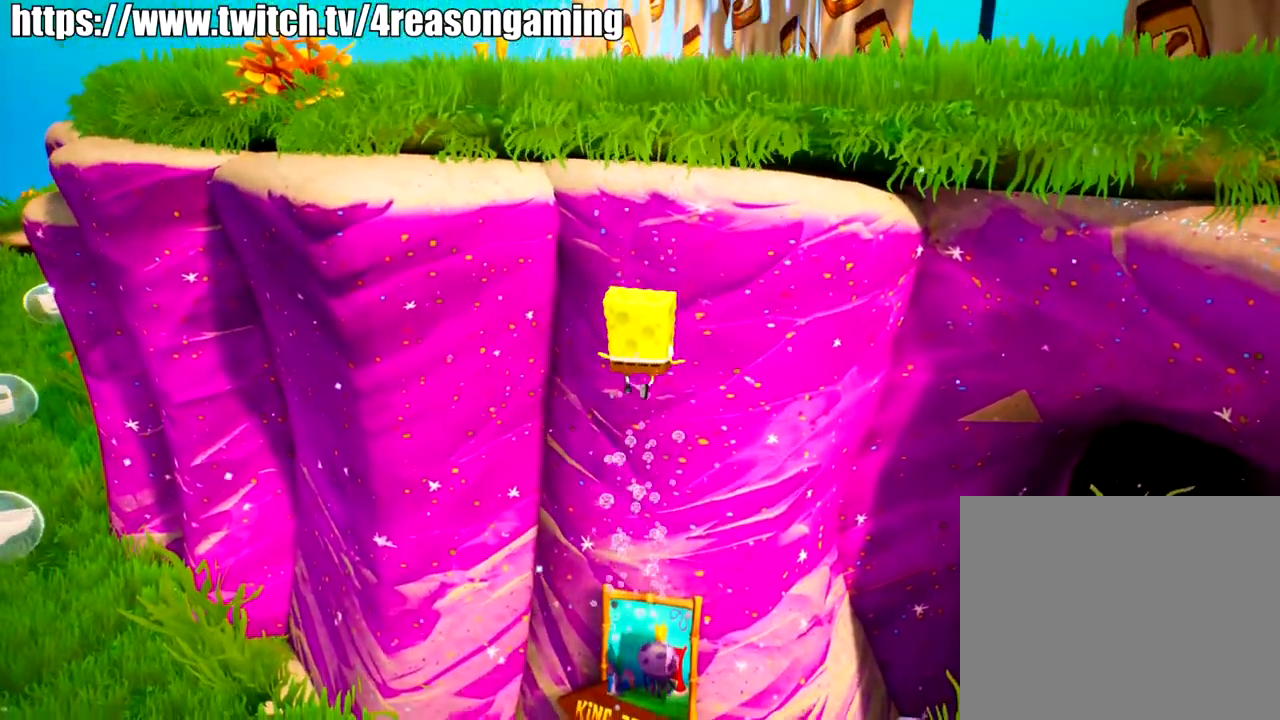
{"buttons": ["CROSS"], "left_stick": "down-left", "right_stick": "center", "events": [[67, "TRIANGLE", "up"], [417, "left_stick", "down-left"], [484, "CROSS", "down"]]}
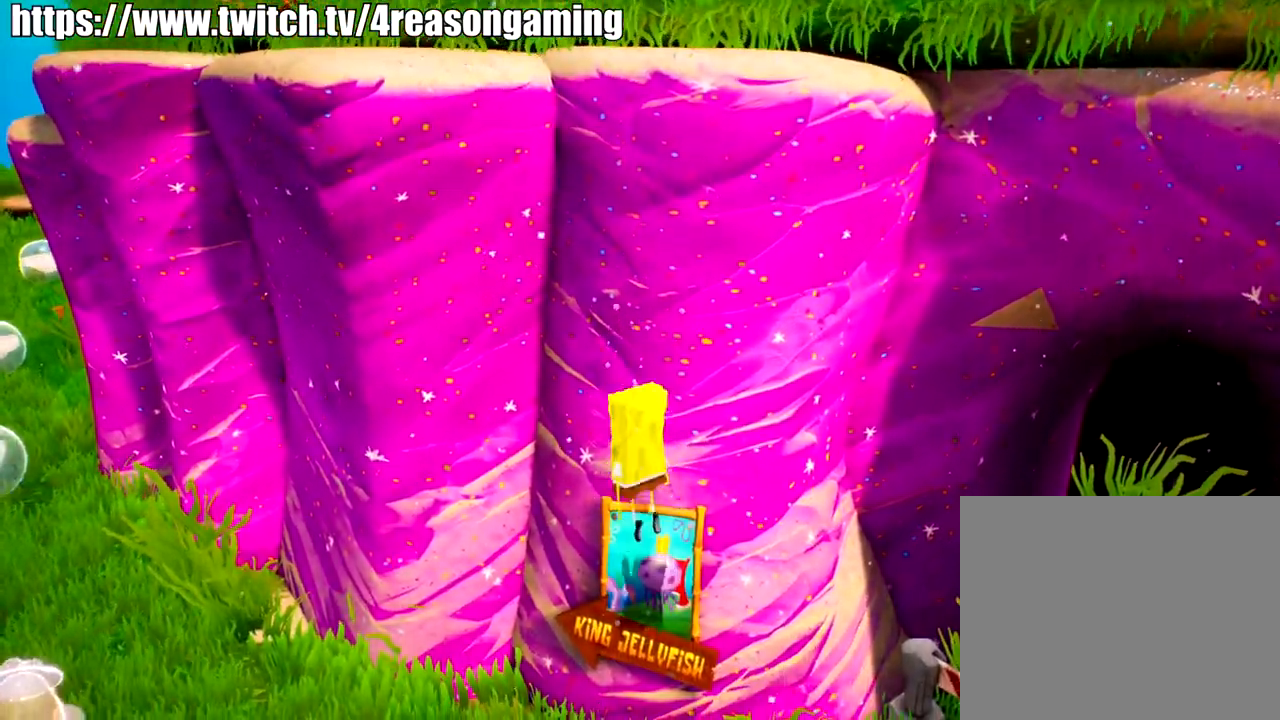
{"buttons": [], "left_stick": "center", "right_stick": "down-left", "events": [[83, "CROSS", "up"], [133, "SQUARE", "down"], [233, "SQUARE", "up"], [283, "left_stick", "center"], [333, "right_stick", "down-left"]]}
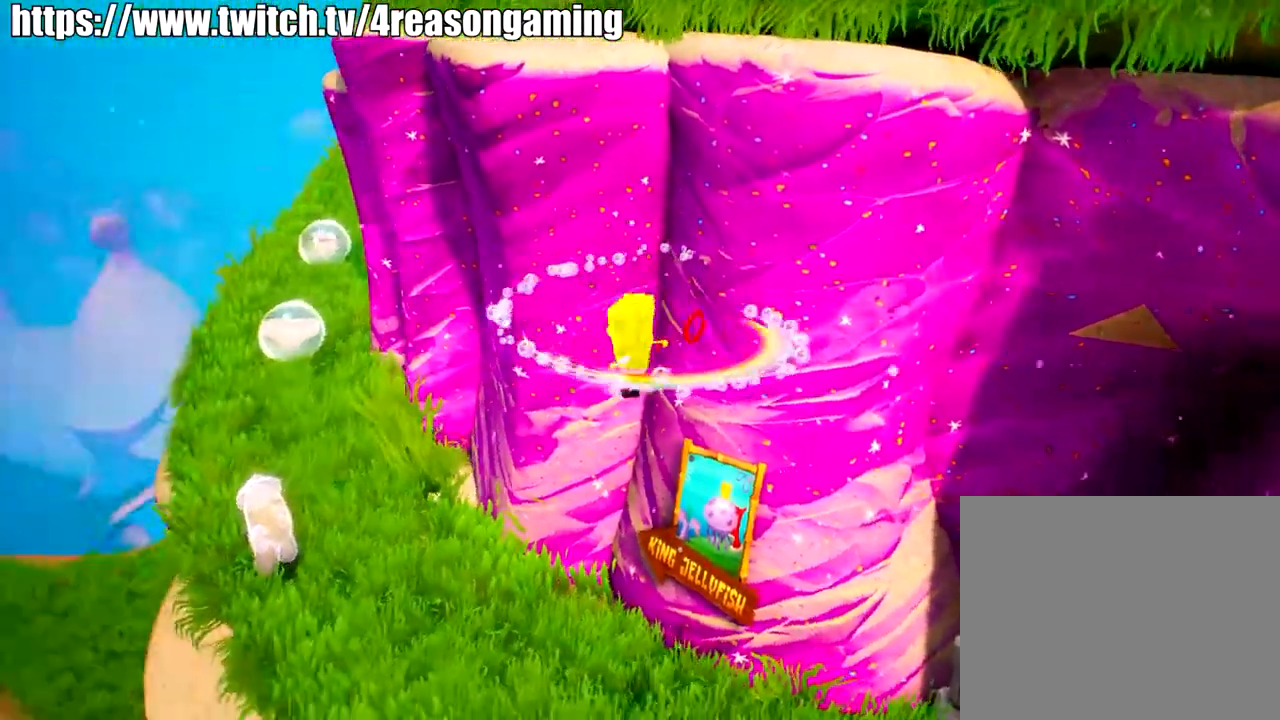
{"buttons": [], "left_stick": "up-left", "right_stick": "center", "events": [[100, "left_stick", "left"], [150, "right_stick", "left"], [301, "right_stick", "center"], [417, "left_stick", "up-left"]]}
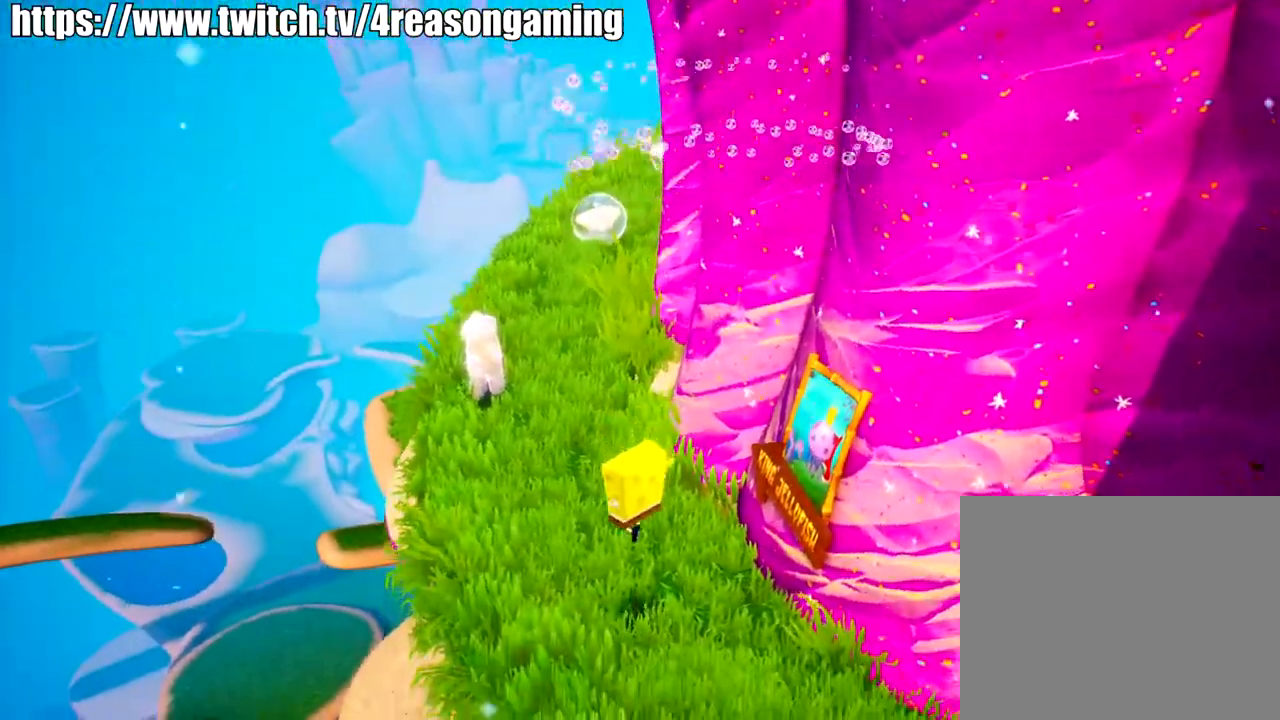
{"buttons": [], "left_stick": "up-left", "right_stick": "center", "events": []}